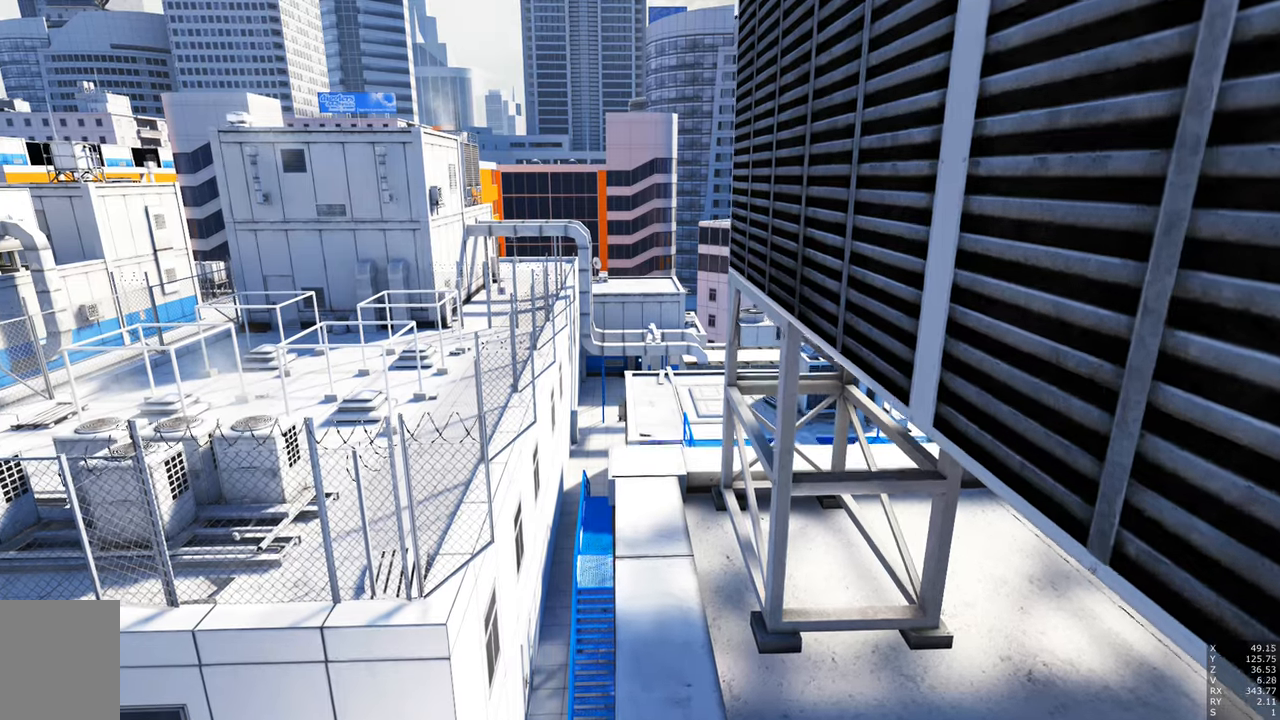
Gameplay with keyboard and mouse; each line is a JSON object with the keys and mouse buttons held at the frame after it. "events" lists presses ("down") and releases ("up") of "a", "c", "ctrl", "d", "e", "escape", "f", "q", "s", "shift", "tab", "w", "z", "mouse_left" and "mouse_right" between this image and that frame as [ms after this image, input, new state], when the widget could be followed in between. "mouse_left", "mouse_right" = the "left", "right" buttons of the "mouse" list. No other keys are recorded. Mouse movement is not recorded. Not read: other_keys.
{"keys": [], "mouse": [], "events": [[233, "w", "up"]]}
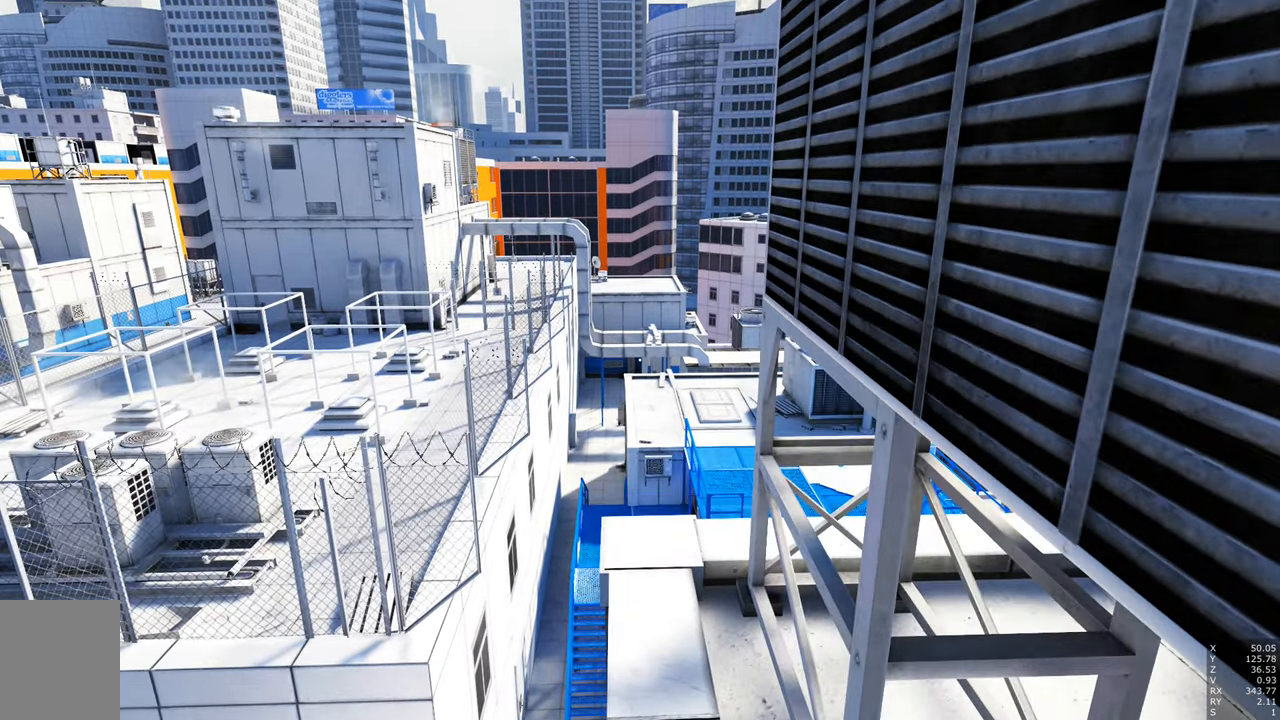
{"keys": [], "mouse": [], "events": []}
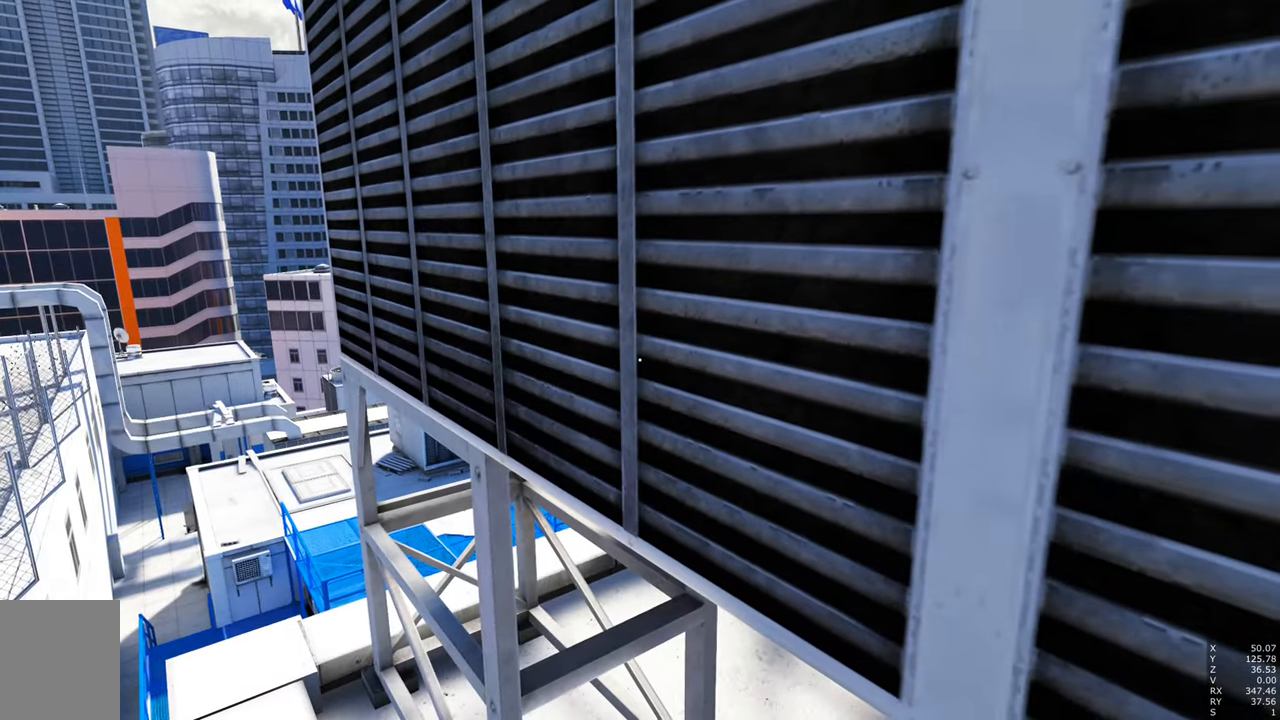
{"keys": [], "mouse": [], "events": []}
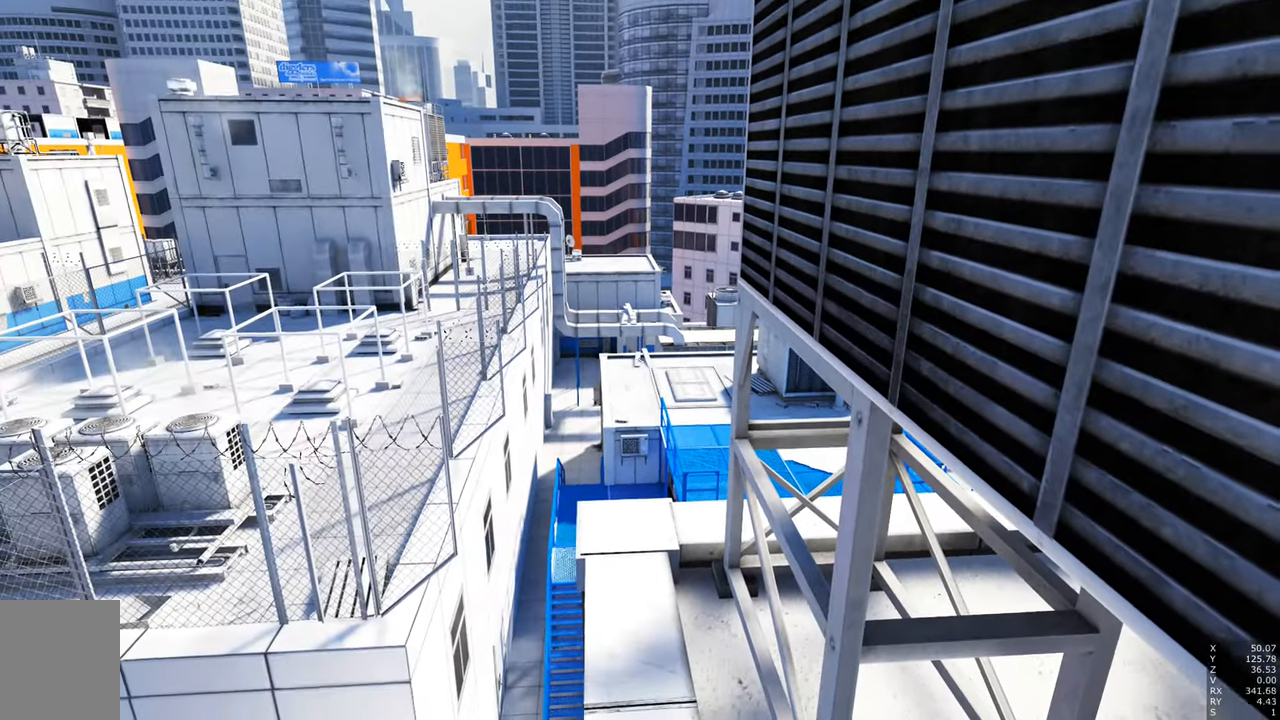
{"keys": [], "mouse": [], "events": []}
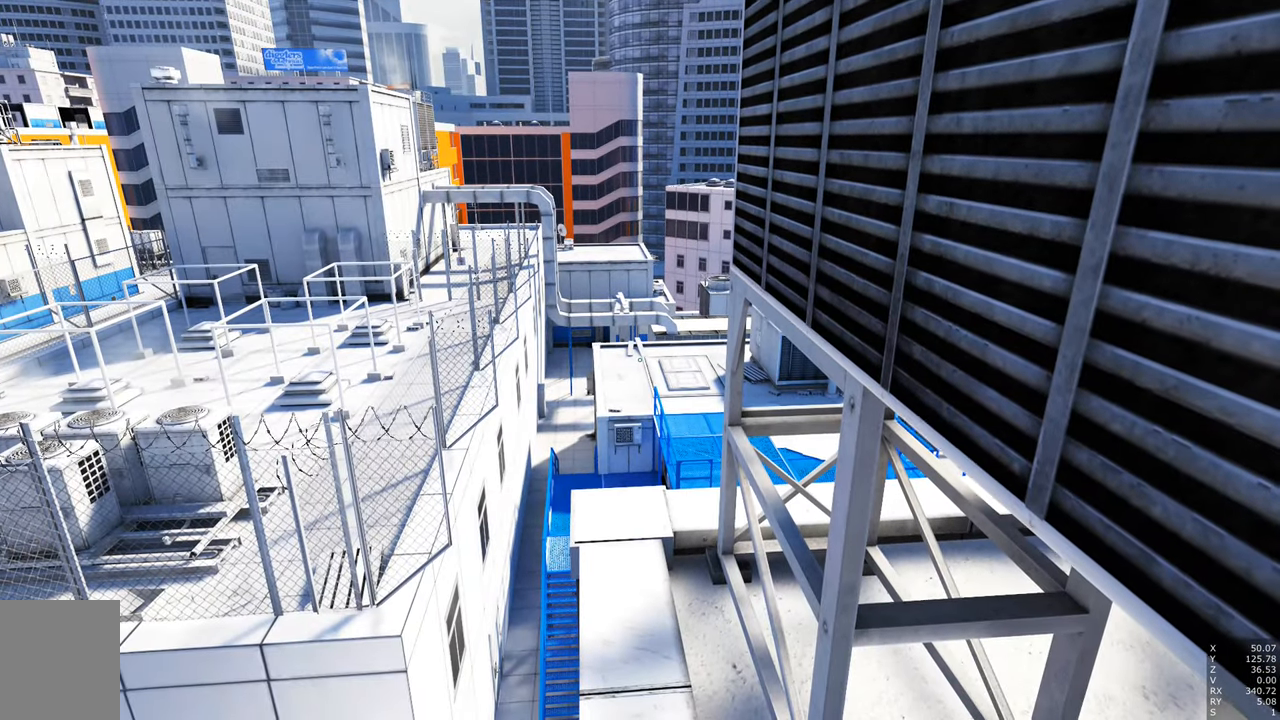
{"keys": ["w"], "mouse": [], "events": [[467, "w", "down"]]}
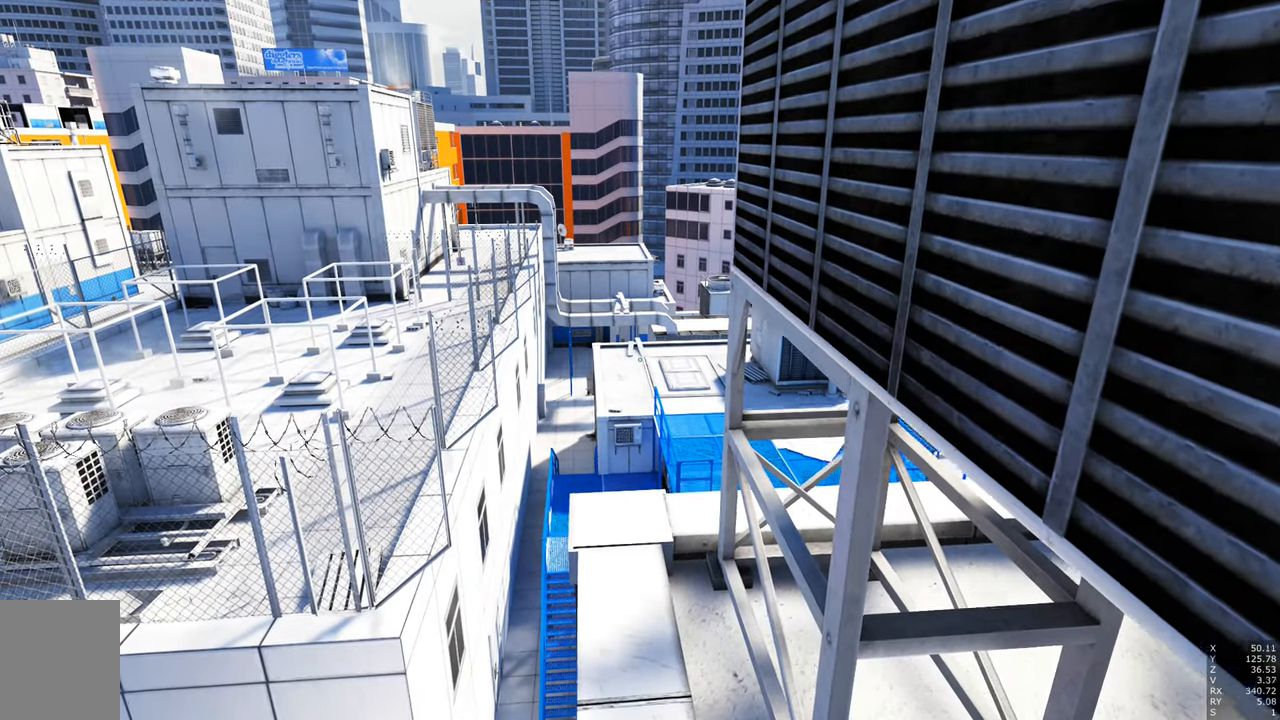
{"keys": ["w"], "mouse": [], "events": []}
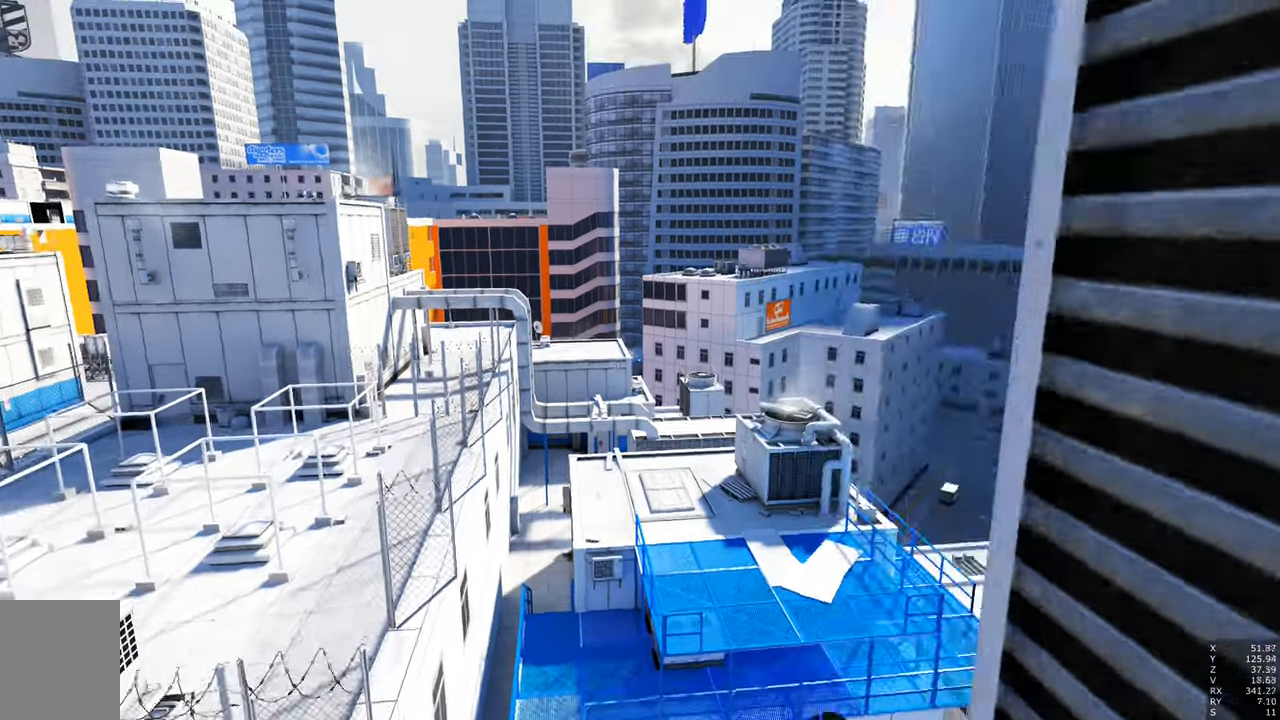
{"keys": ["w"], "mouse": [], "events": [[167, "mouse_left", "down"], [317, "mouse_left", "up"]]}
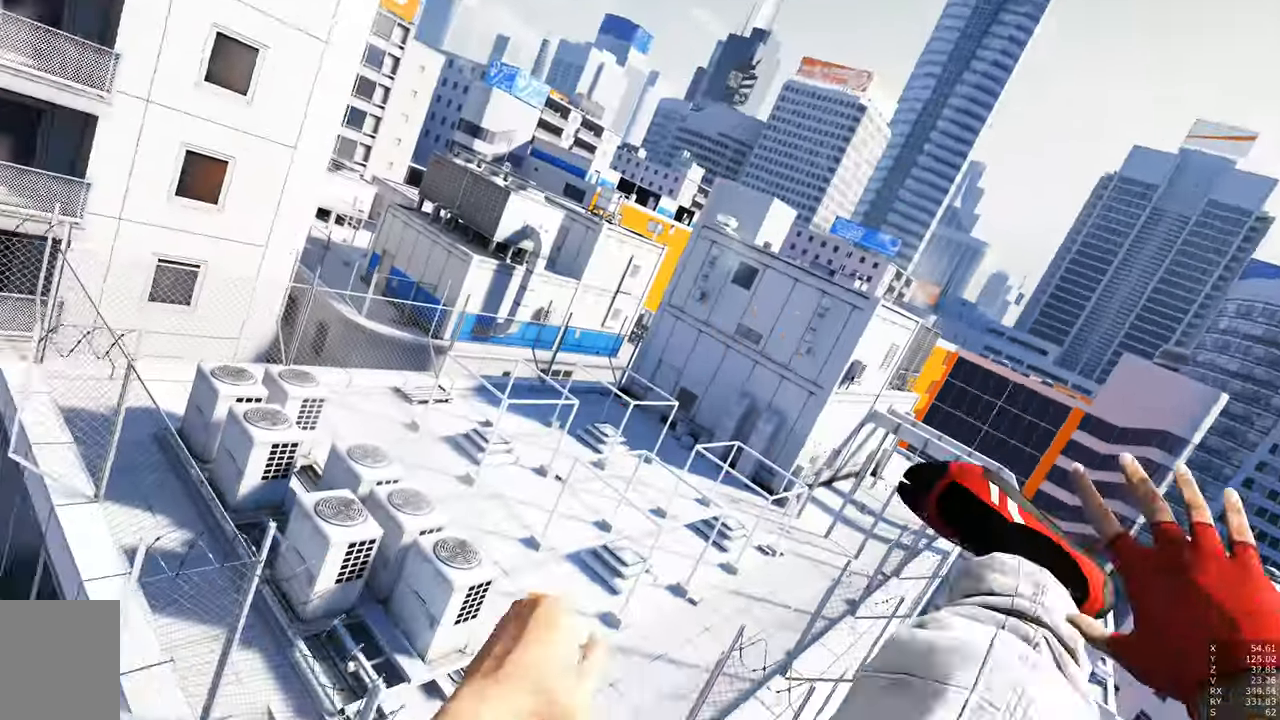
{"keys": [], "mouse": [], "events": [[283, "w", "up"]]}
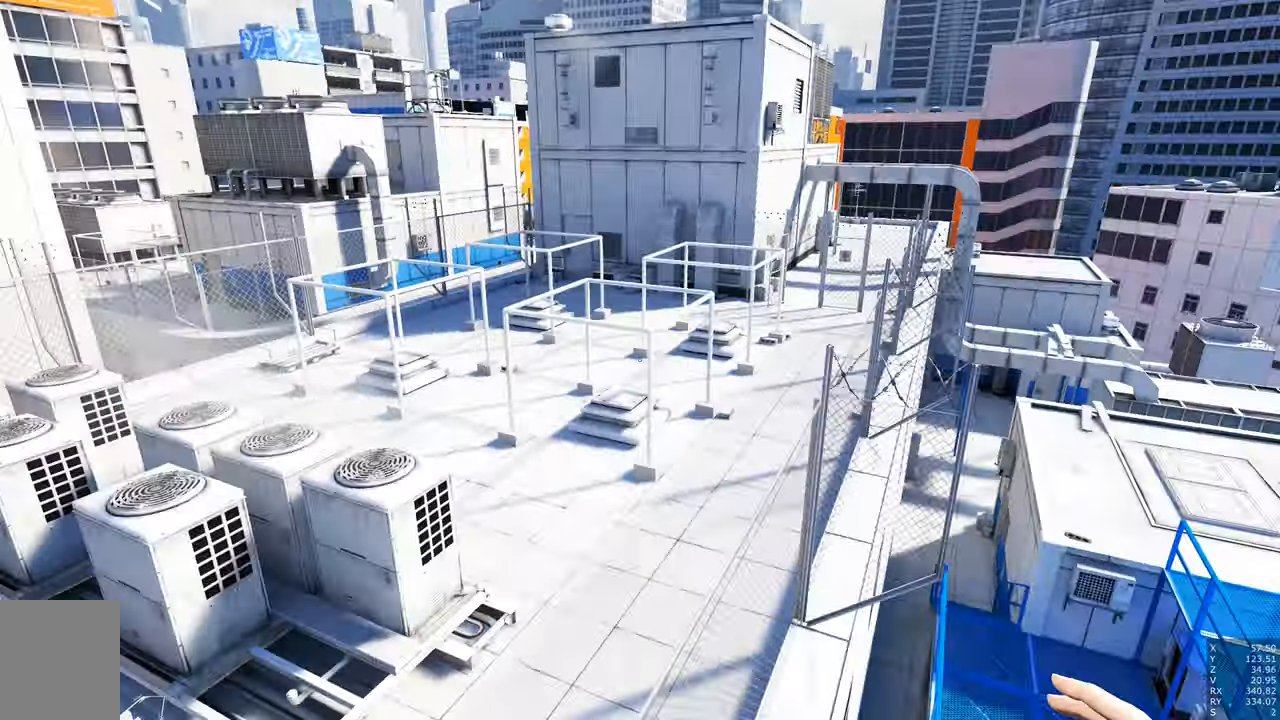
{"keys": [], "mouse": [], "events": [[350, "w", "down"], [400, "w", "up"]]}
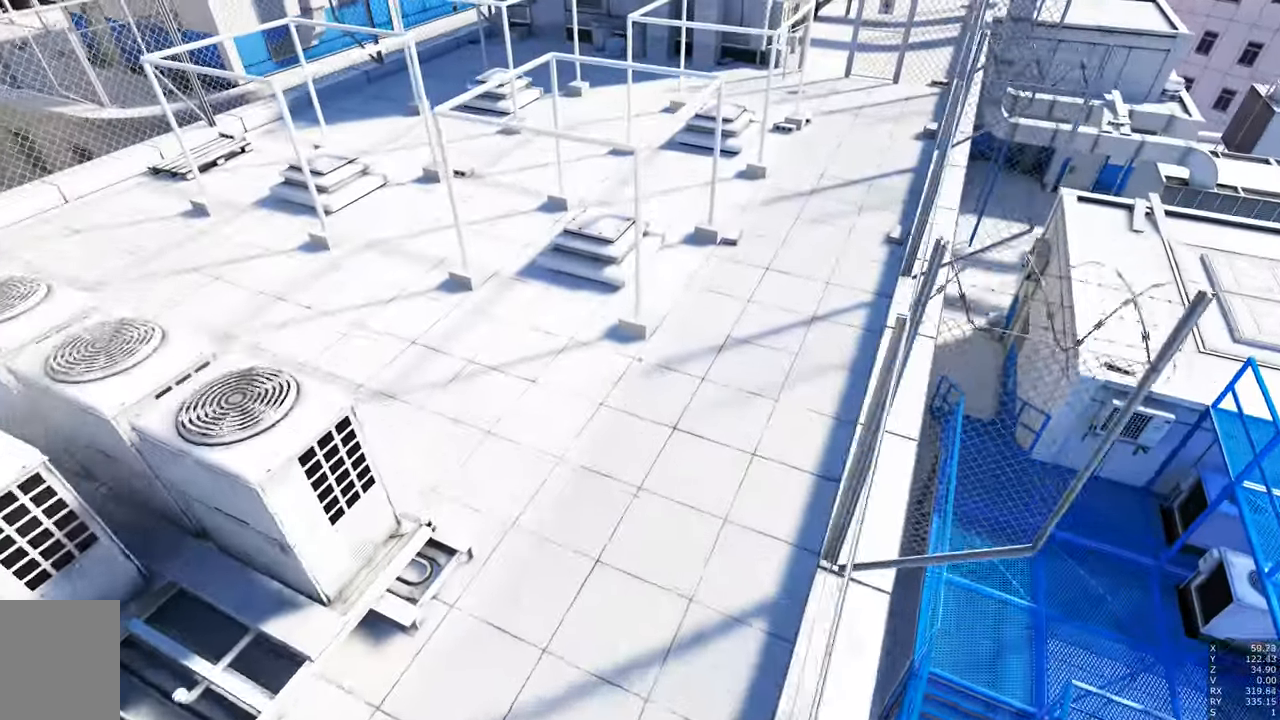
{"keys": [], "mouse": [], "events": []}
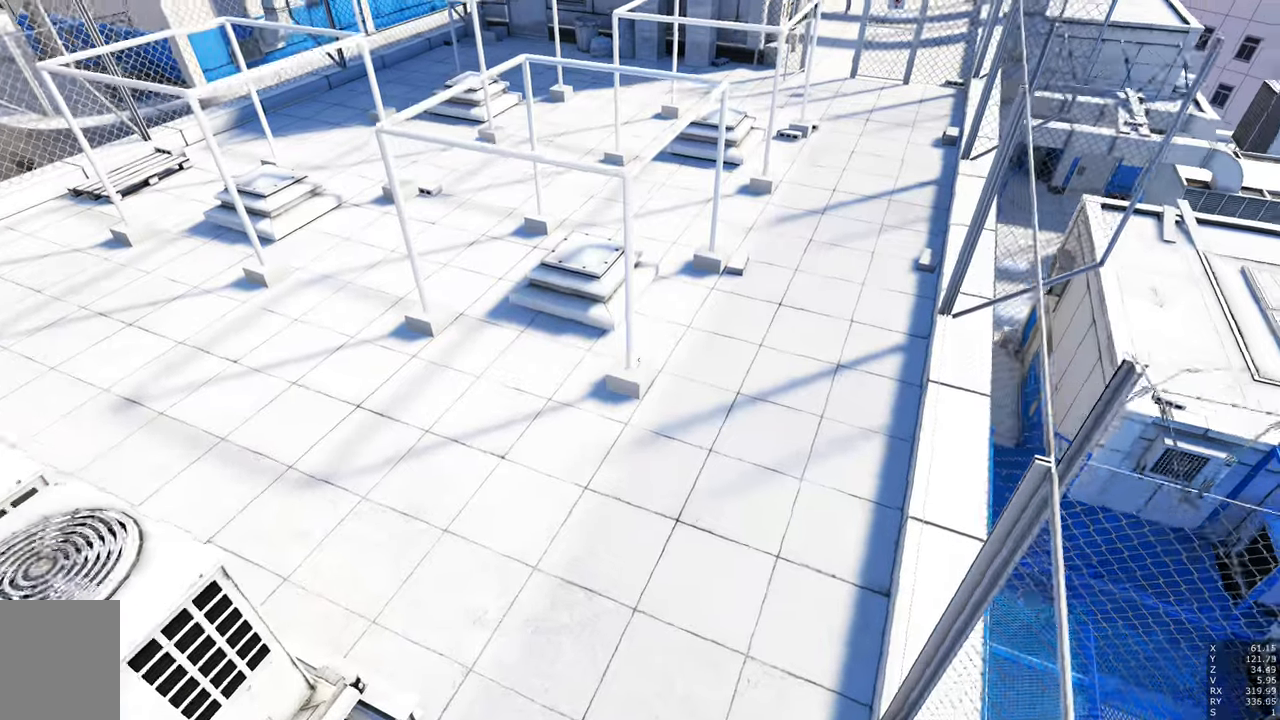
{"keys": [], "mouse": [], "events": []}
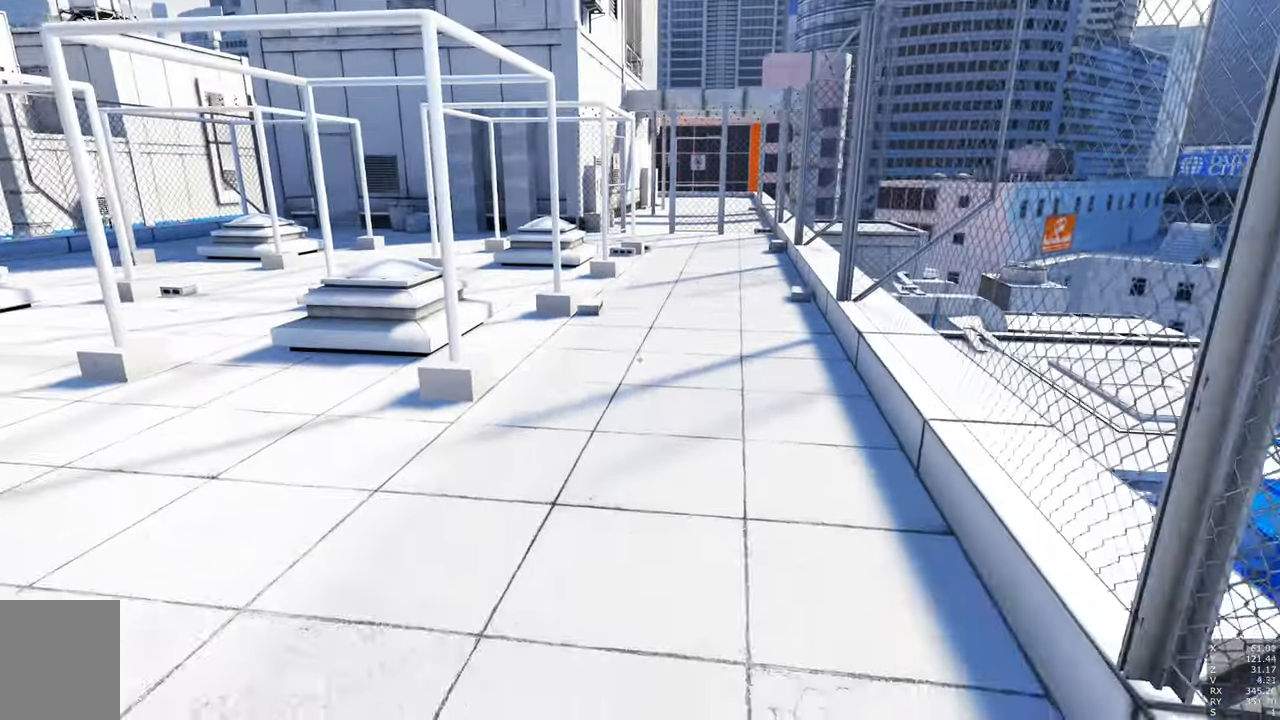
{"keys": ["w"], "mouse": ["right"], "events": [[166, "mouse_right", "down"], [266, "w", "down"]]}
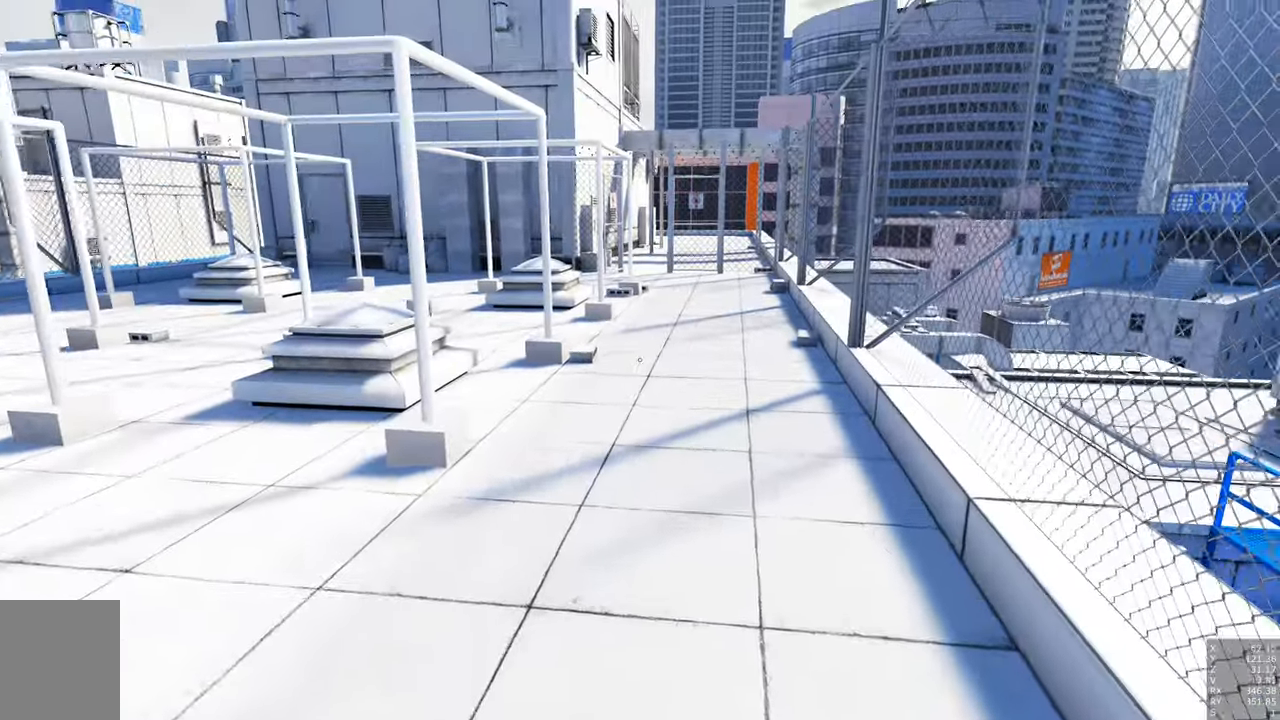
{"keys": ["w"], "mouse": ["right"], "events": []}
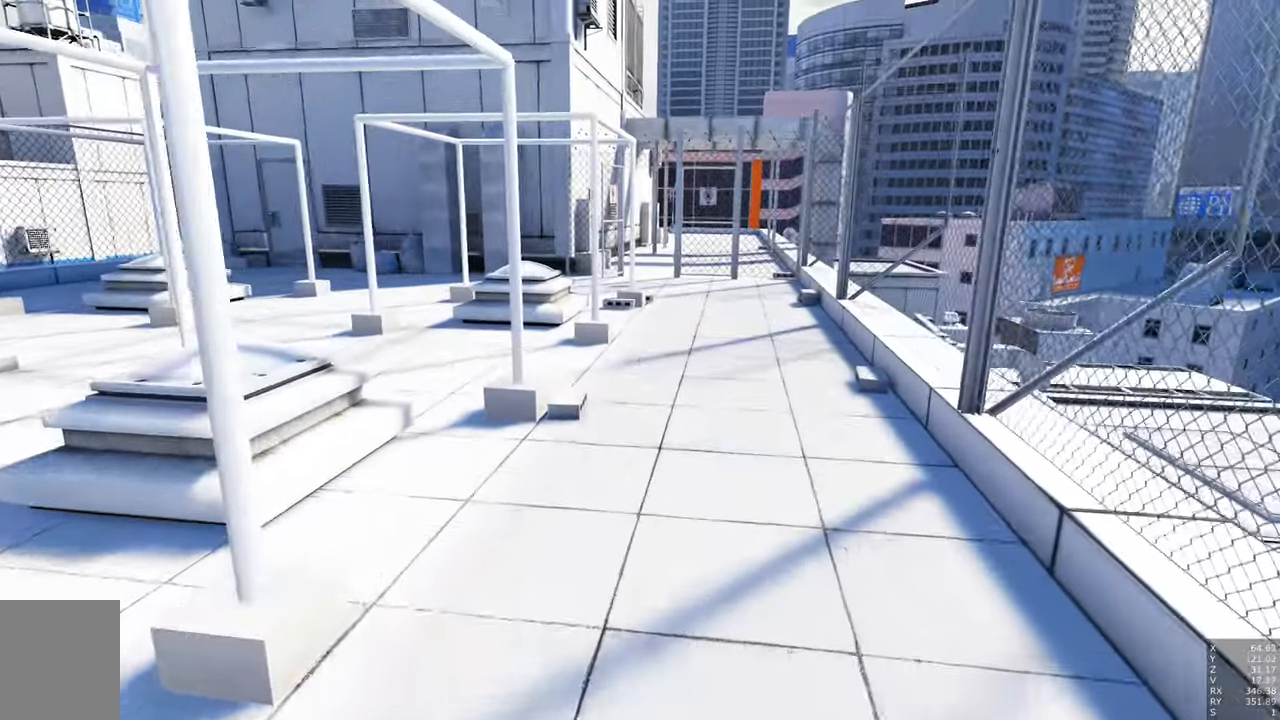
{"keys": ["w"], "mouse": ["right"], "events": []}
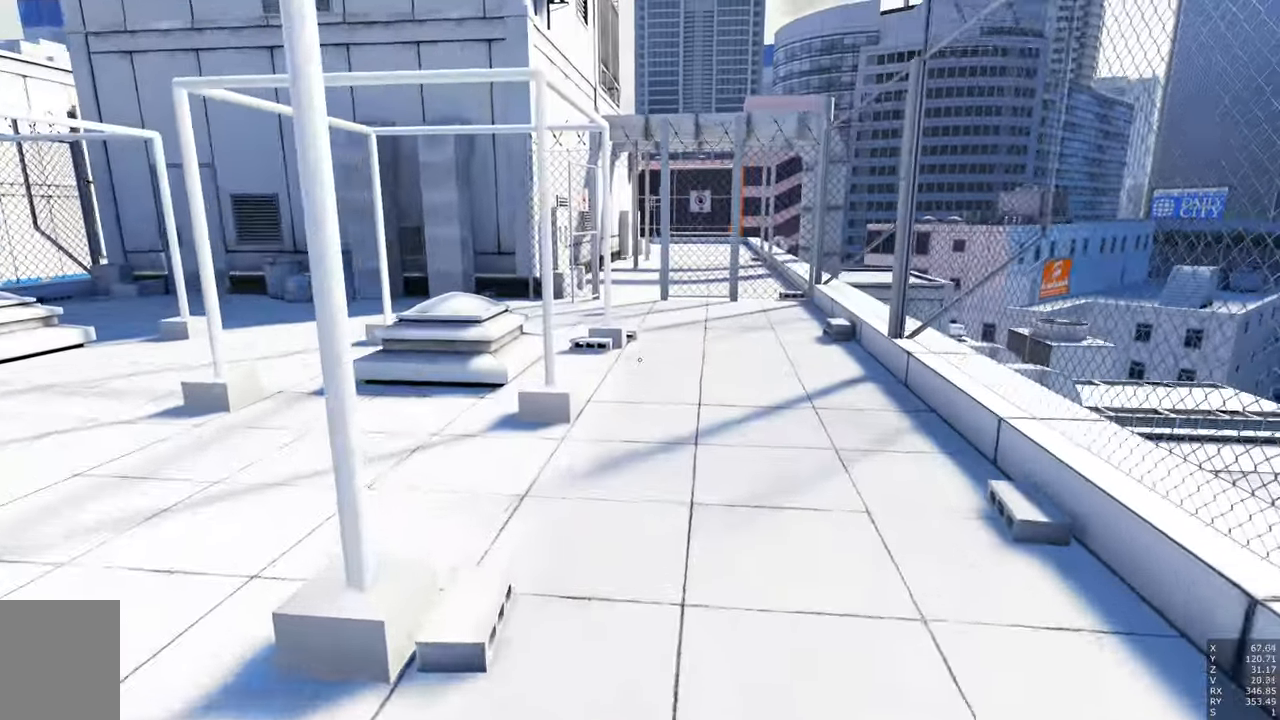
{"keys": ["w"], "mouse": ["right"], "events": []}
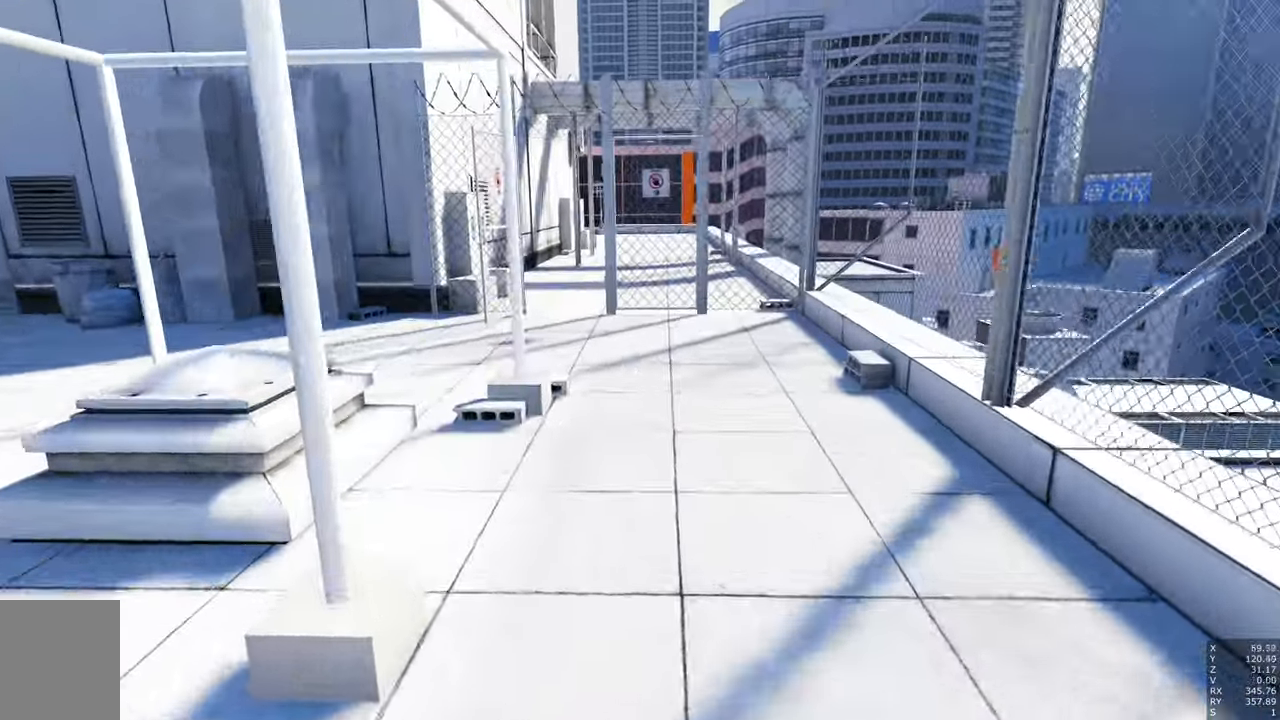
{"keys": ["w"], "mouse": [], "events": [[233, "mouse_right", "up"]]}
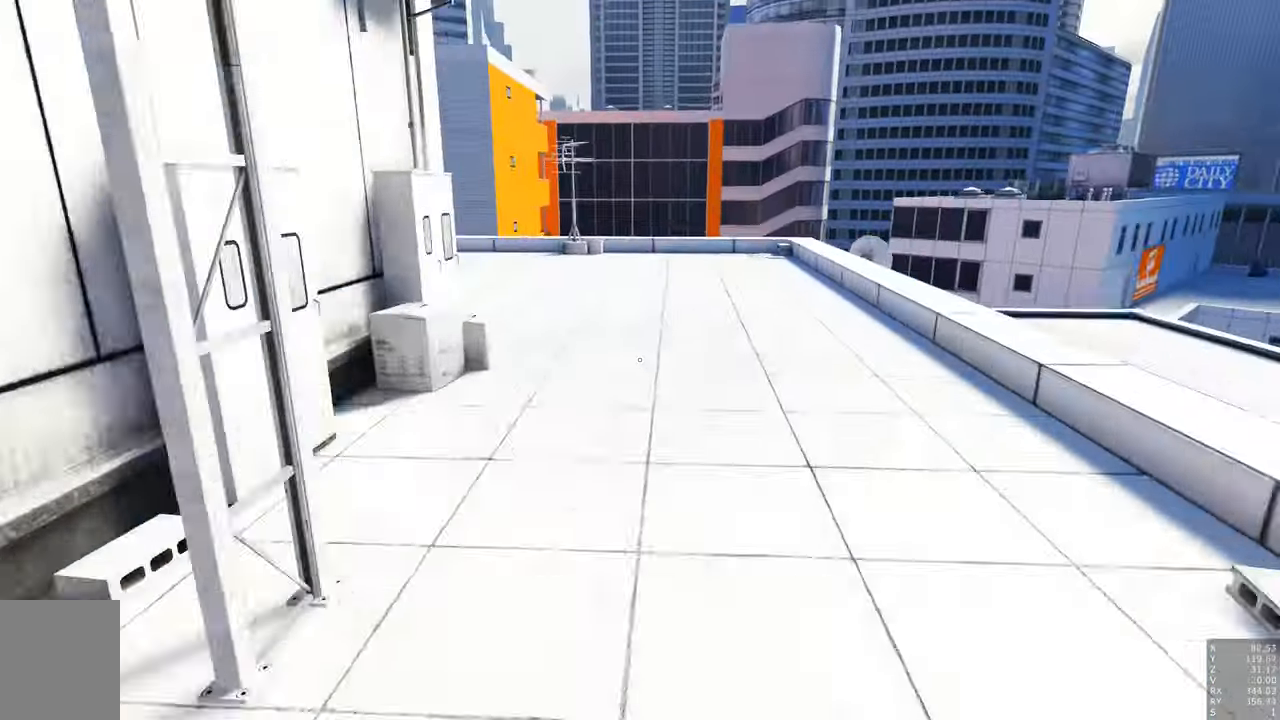
{"keys": ["w"], "mouse": [], "events": []}
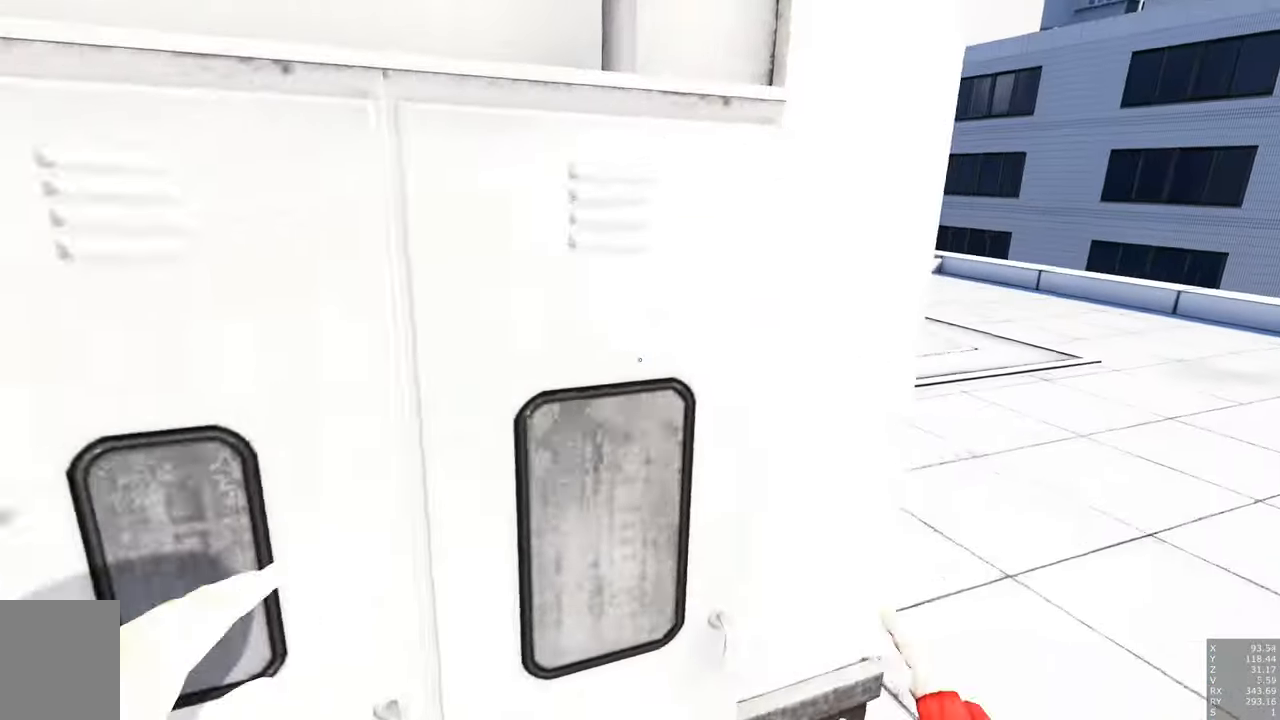
{"keys": ["d", "w"], "mouse": [], "events": [[83, "d", "down"], [266, "d", "up"], [416, "d", "down"]]}
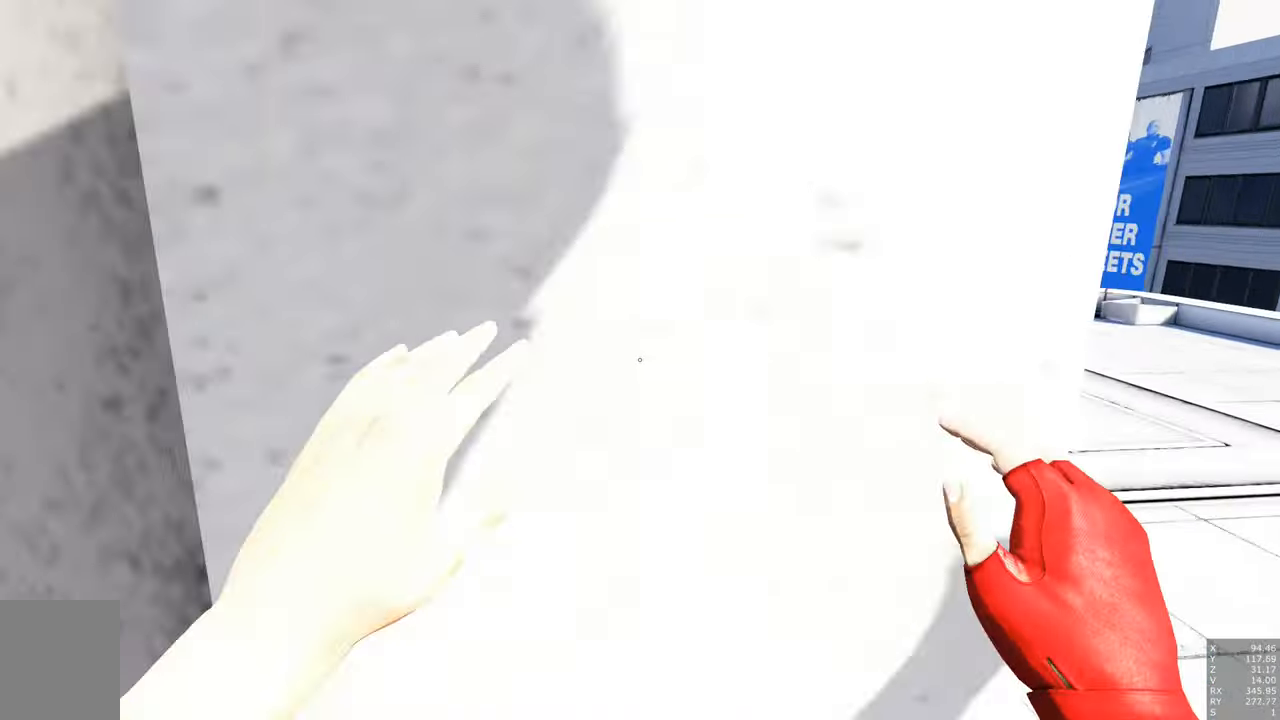
{"keys": ["w"], "mouse": [], "events": [[383, "d", "up"]]}
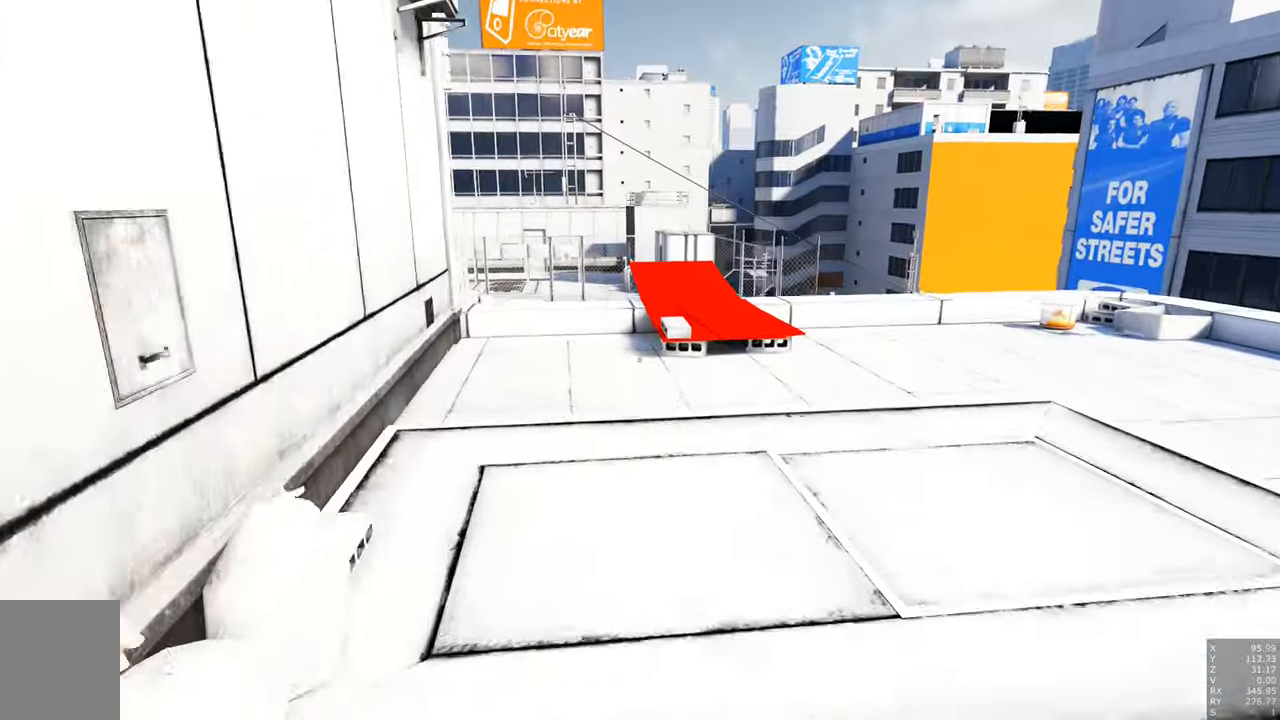
{"keys": ["w"], "mouse": [], "events": []}
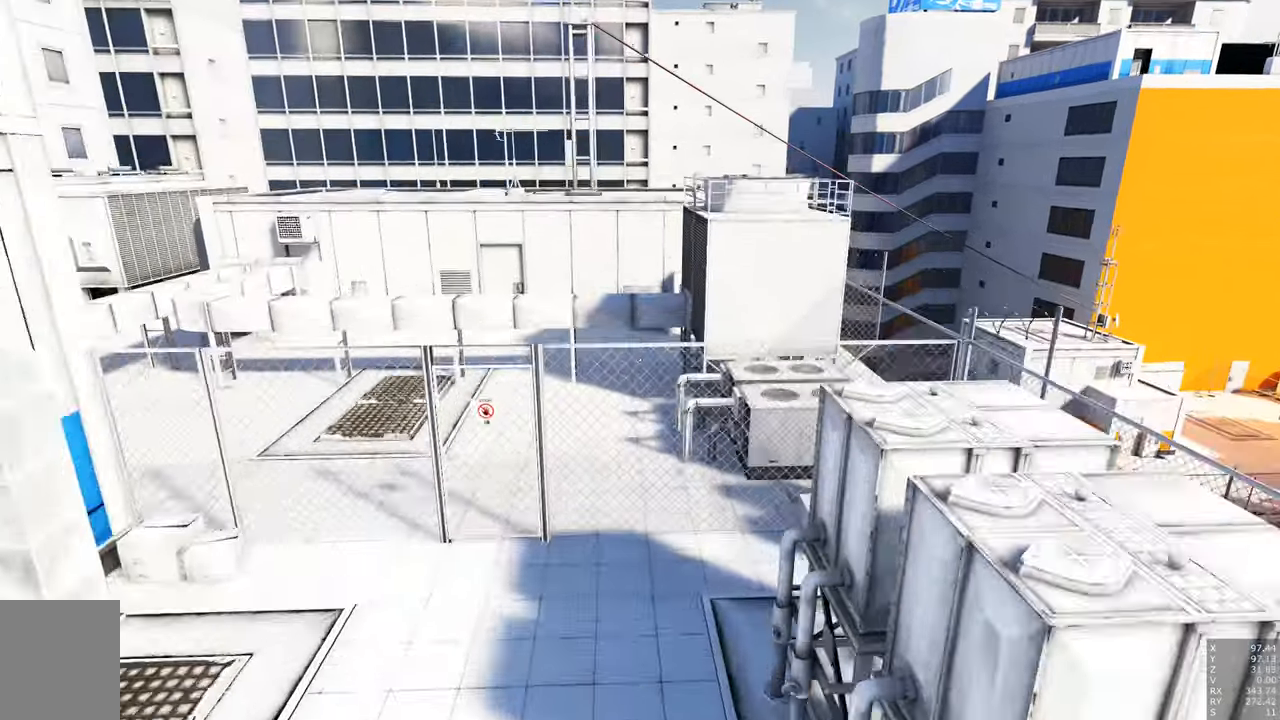
{"keys": ["a", "w"], "mouse": [], "events": [[266, "w", "up"], [483, "a", "down"], [483, "w", "down"]]}
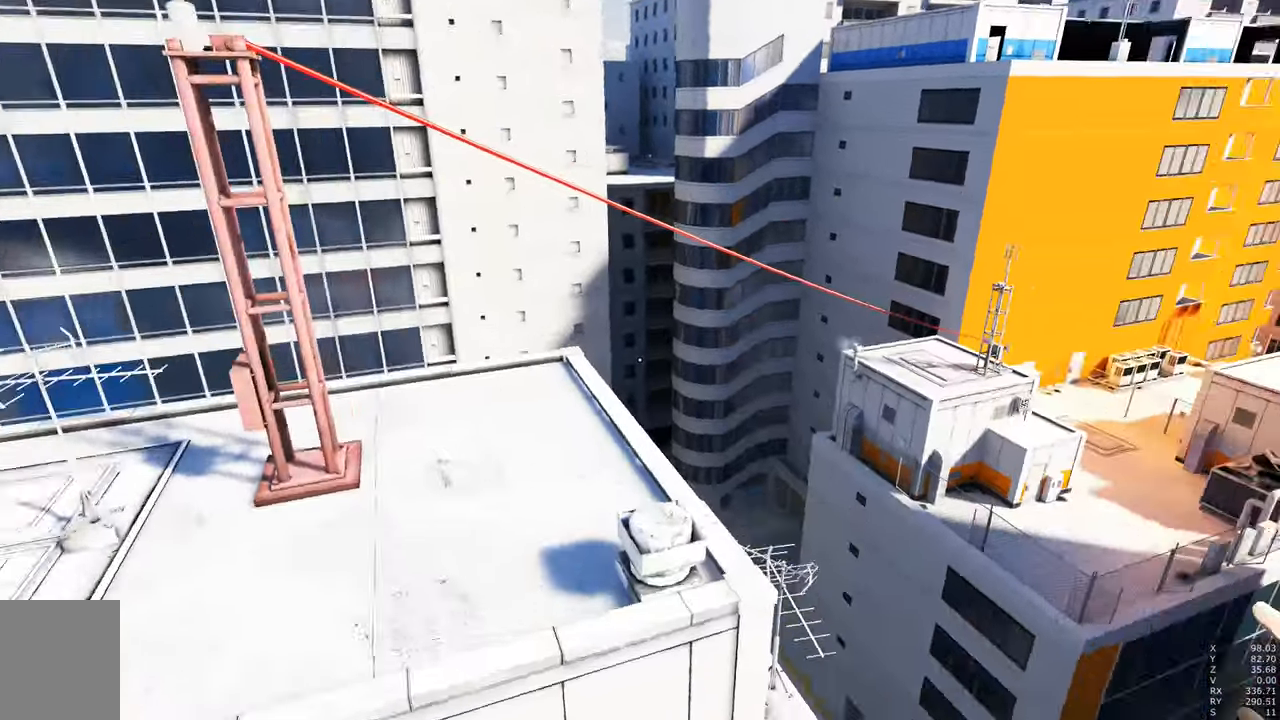
{"keys": [], "mouse": [], "events": [[83, "a", "up"], [83, "w", "up"]]}
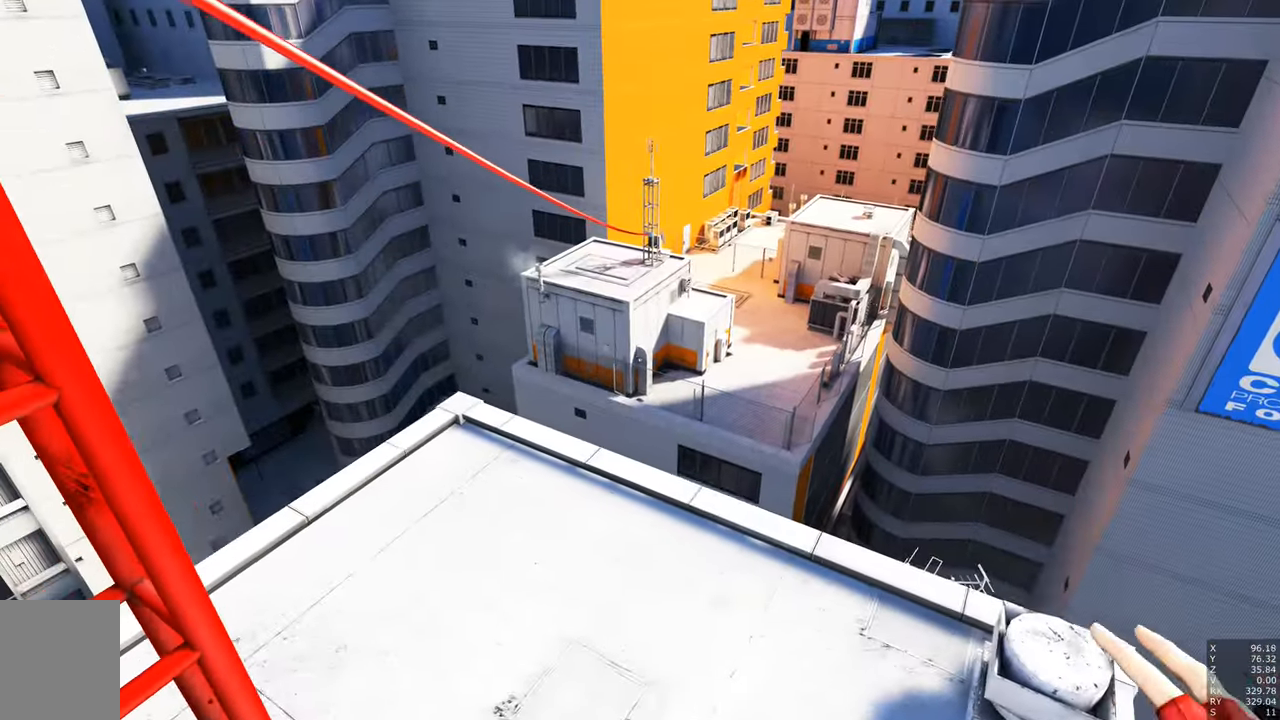
{"keys": [], "mouse": [], "events": []}
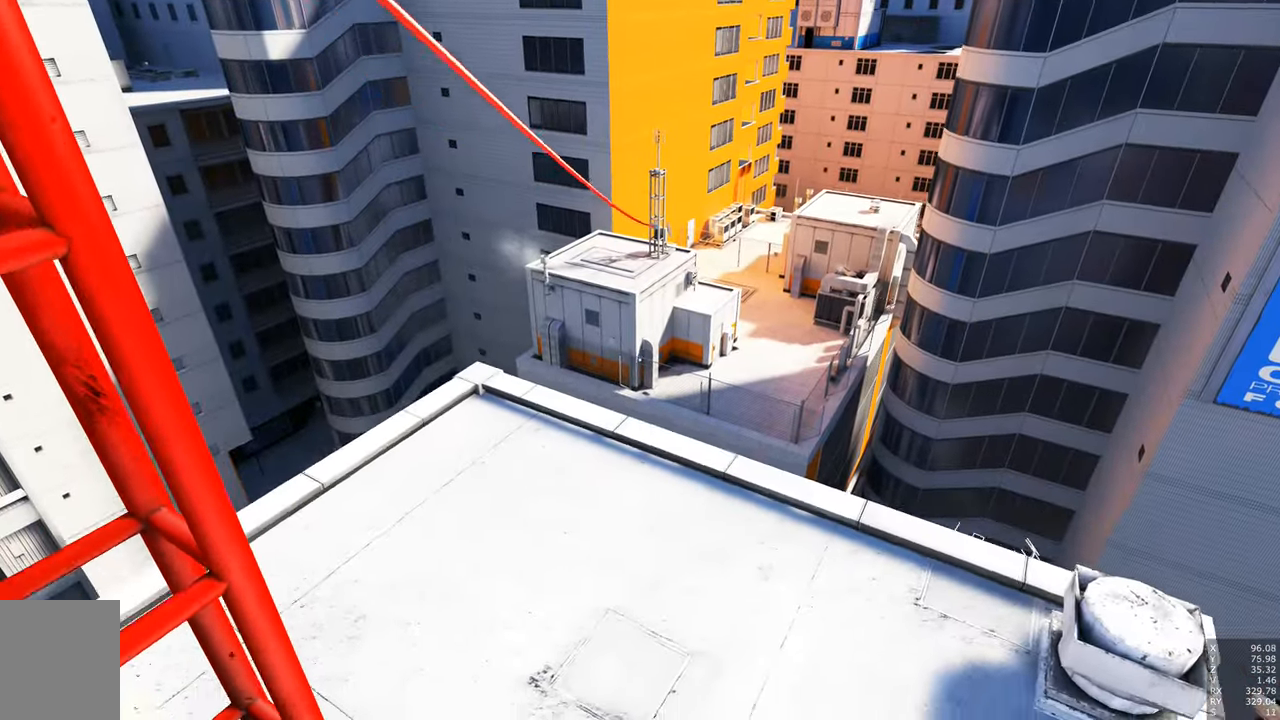
{"keys": [], "mouse": [], "events": [[350, "escape", "down"], [450, "escape", "up"]]}
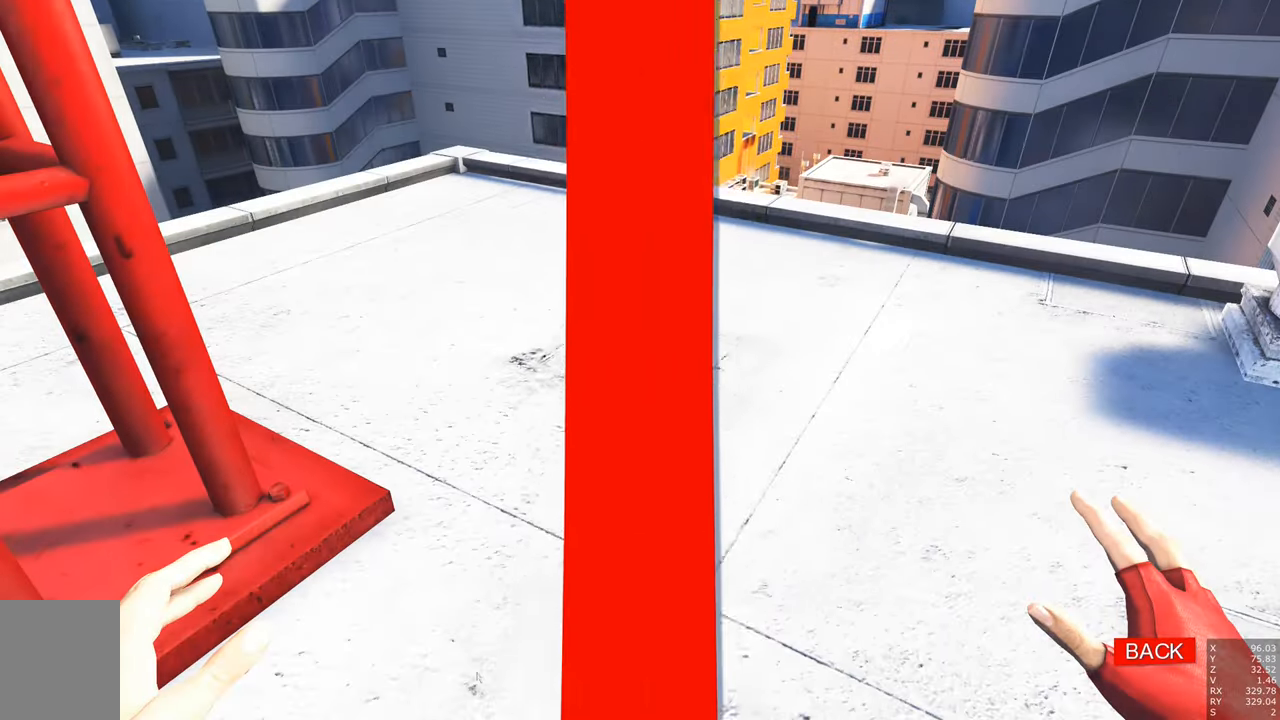
{"keys": [], "mouse": [], "events": []}
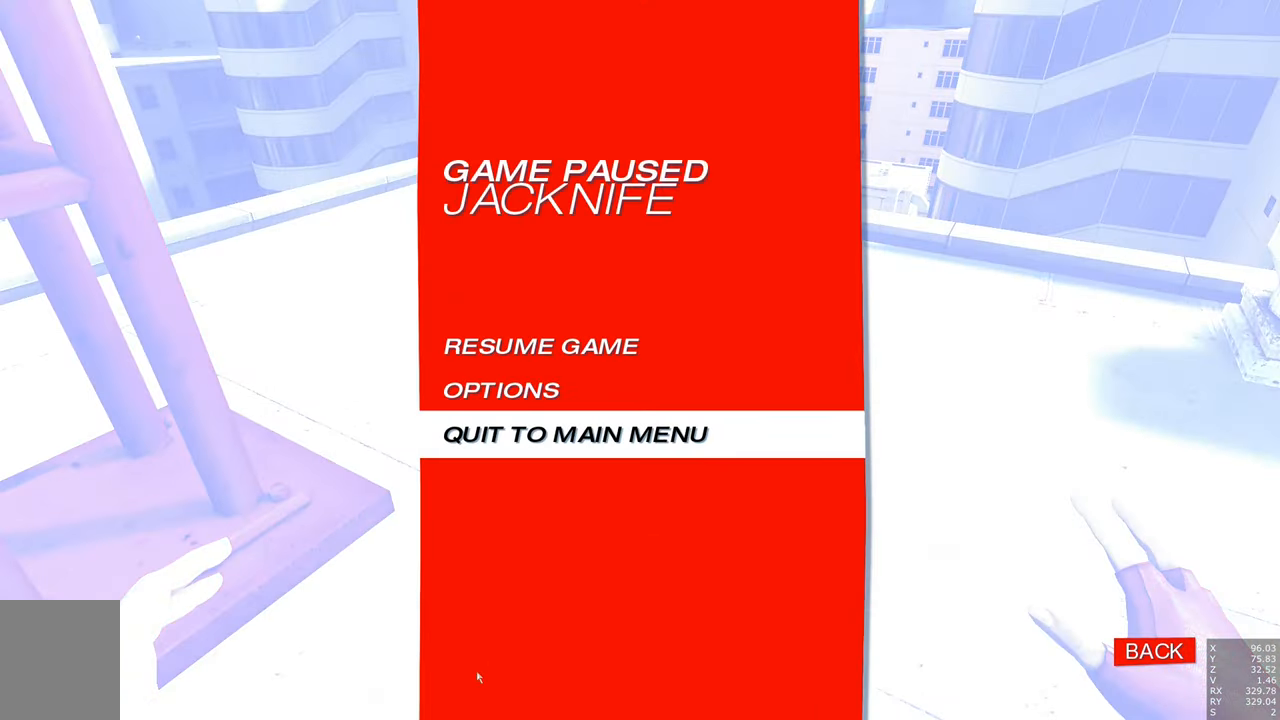
{"keys": [], "mouse": [], "events": []}
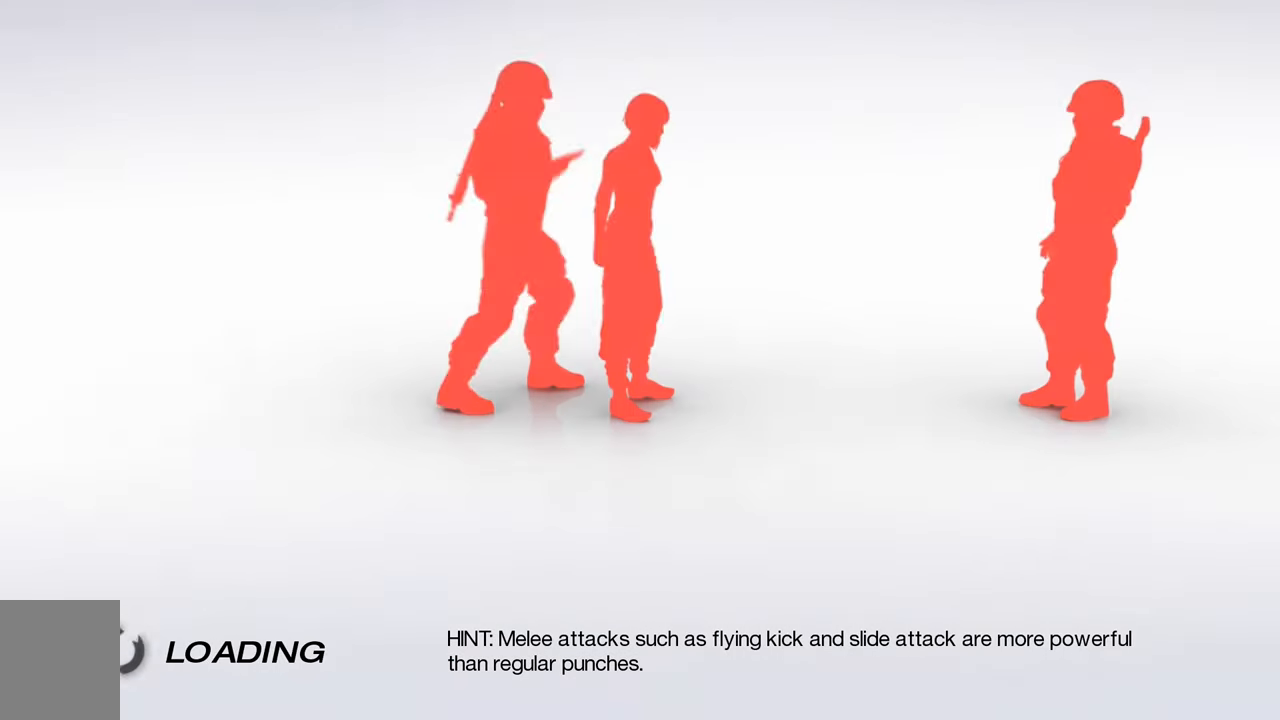
{"keys": [], "mouse": [], "events": []}